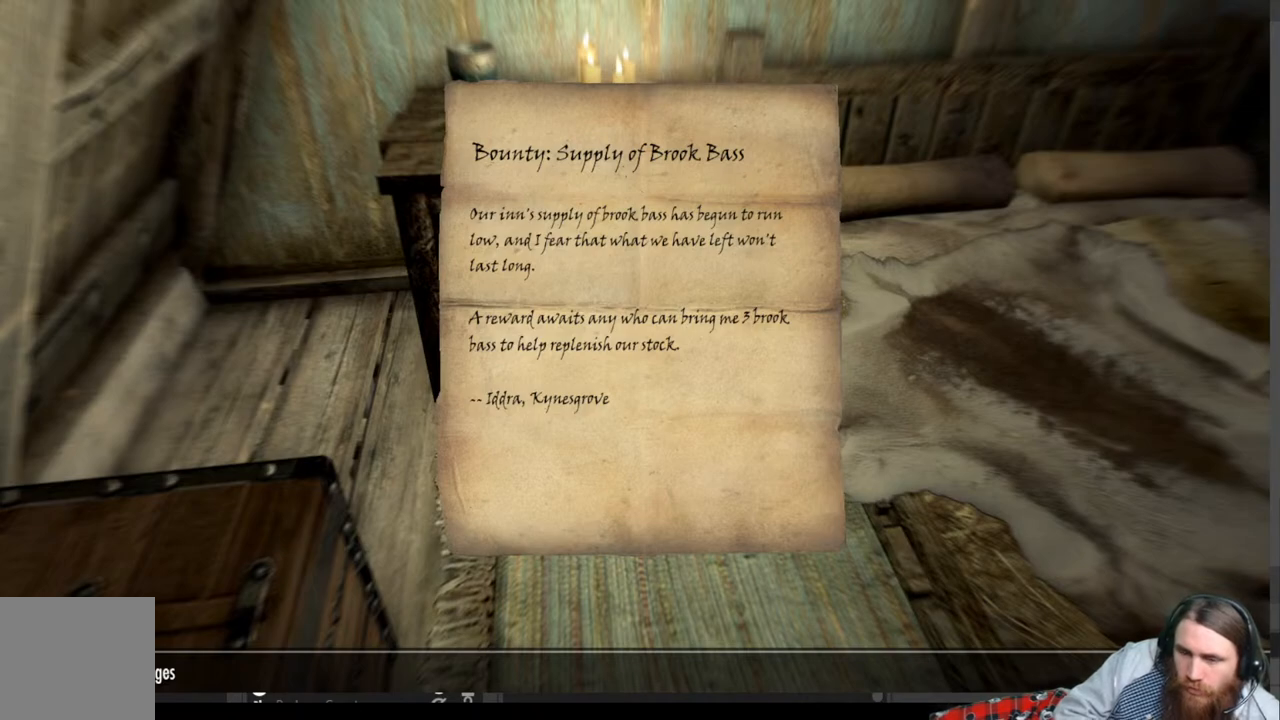
Gameplay with a controller (Xbox layout); each line is a JSON object with the inputs held at the frame after it. "events" lists button and stick changes between this image and that frame as [ms after this image, input, new state], when the widget could be followed in between. Not read: R3.
{"buttons": [], "left_stick": "center", "right_stick": "center", "events": [[250, "B", "down"], [317, "B", "up"]]}
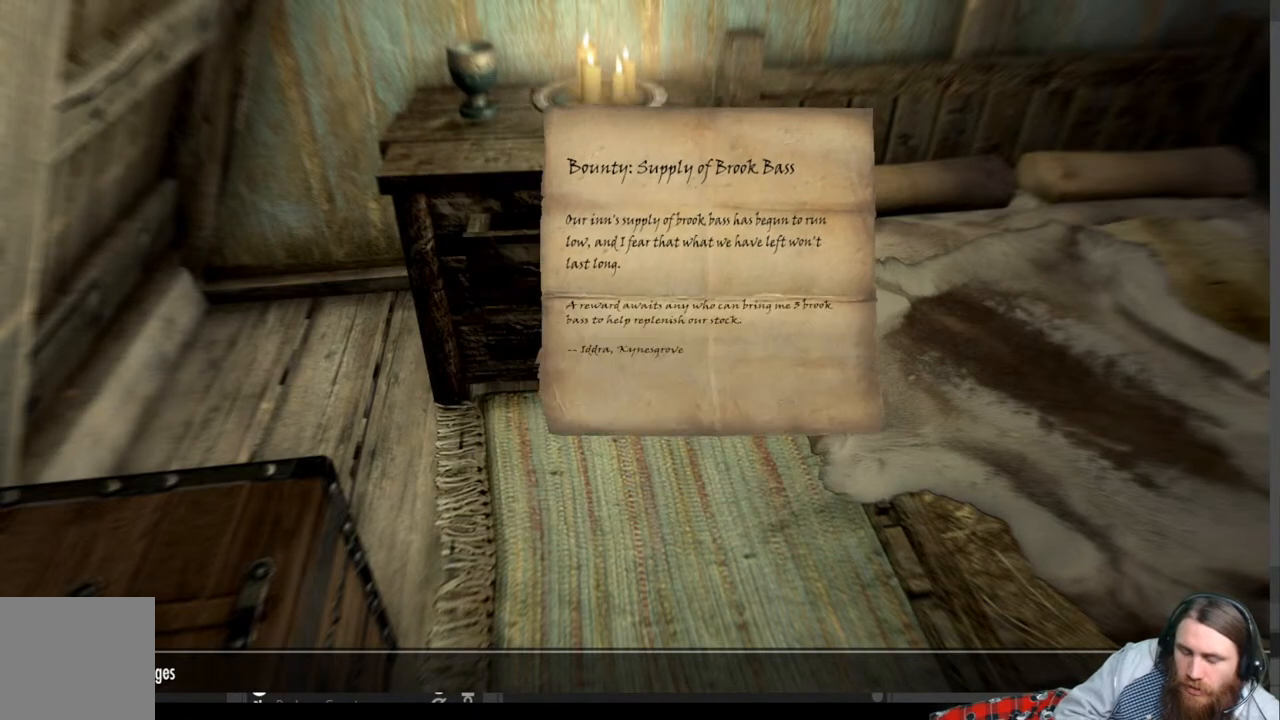
{"buttons": [], "left_stick": "center", "right_stick": "center", "events": []}
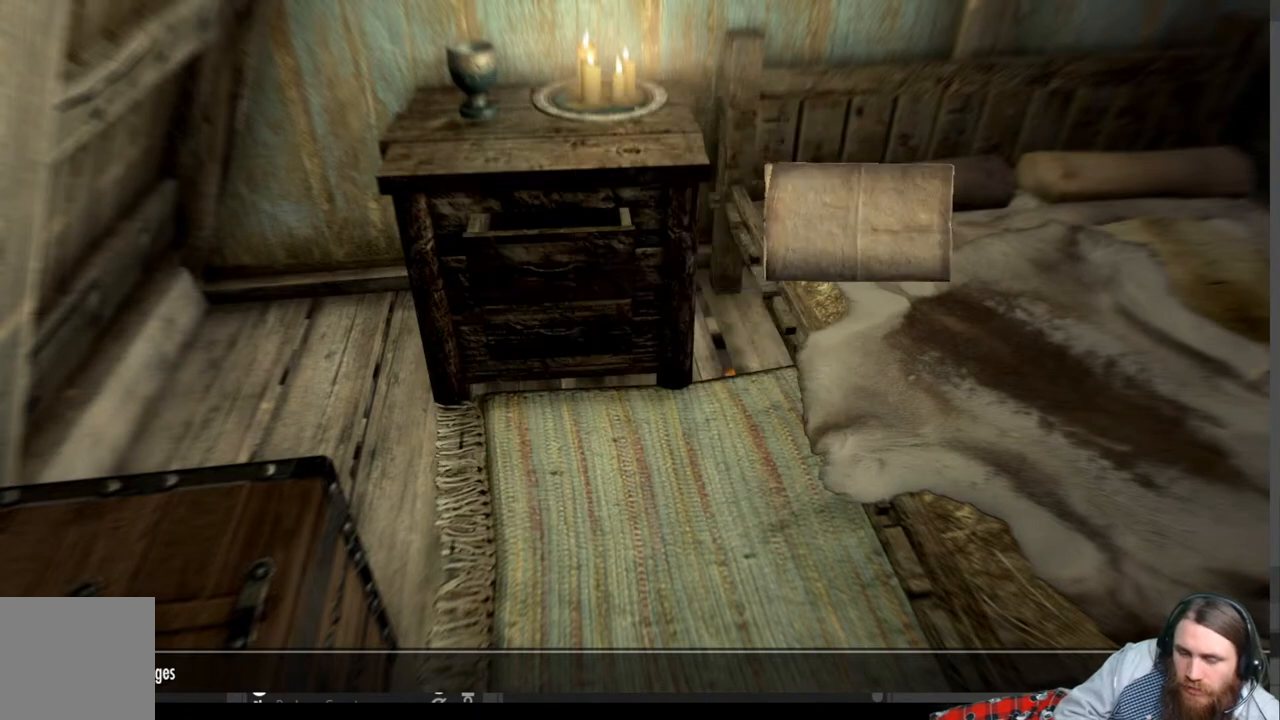
{"buttons": [], "left_stick": "center", "right_stick": "center", "events": []}
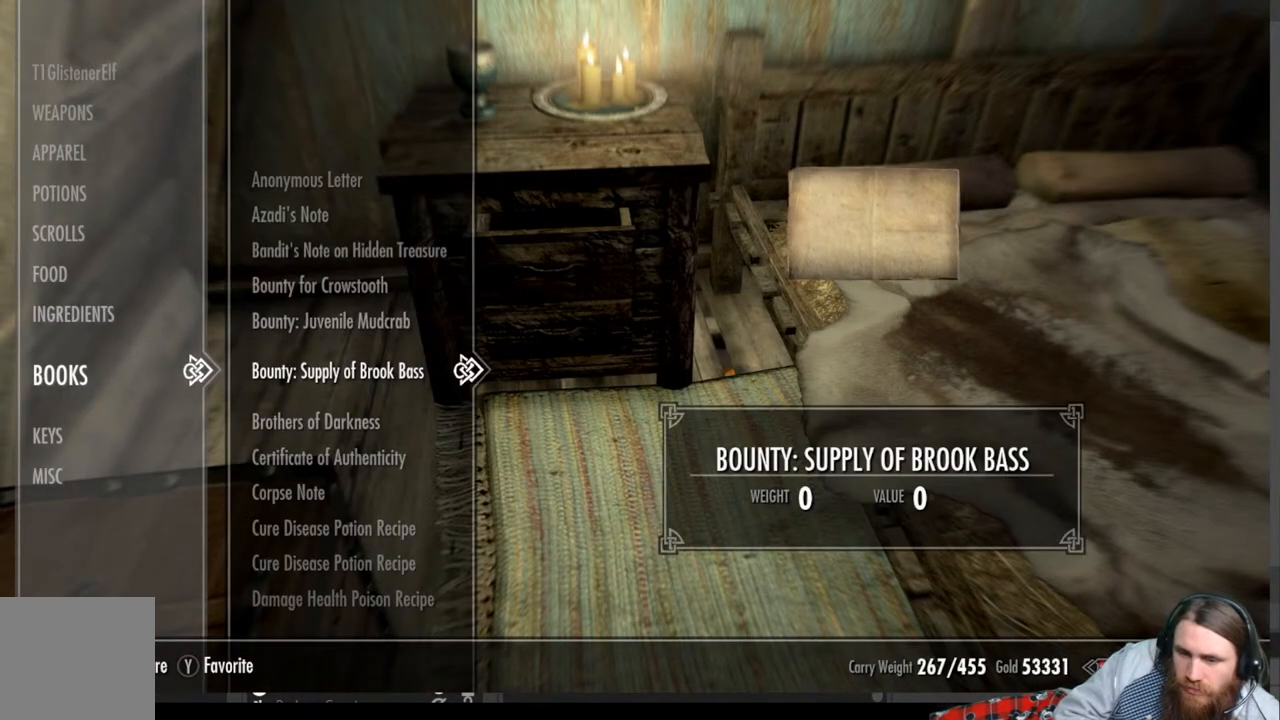
{"buttons": ["DPAD_UP"], "left_stick": "center", "right_stick": "center", "events": [[100, "X", "down"], [233, "X", "up"], [500, "DPAD_UP", "down"]]}
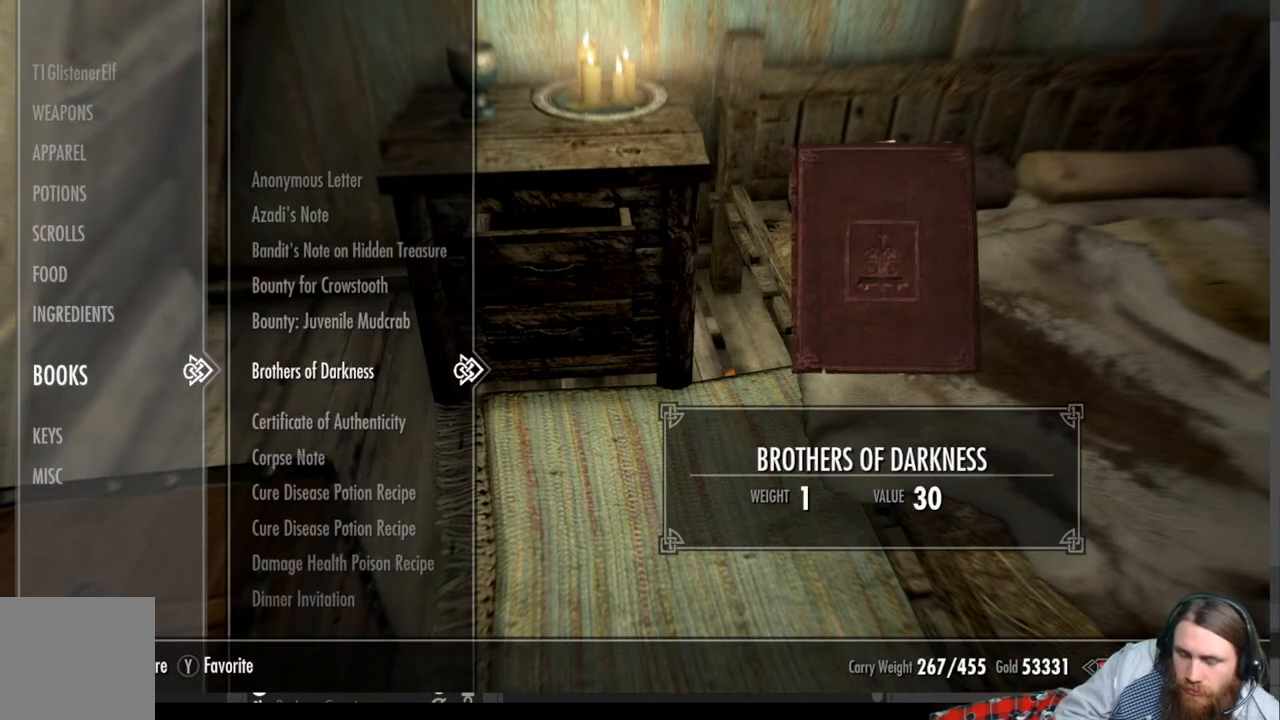
{"buttons": [], "left_stick": "center", "right_stick": "center", "events": [[117, "DPAD_UP", "up"]]}
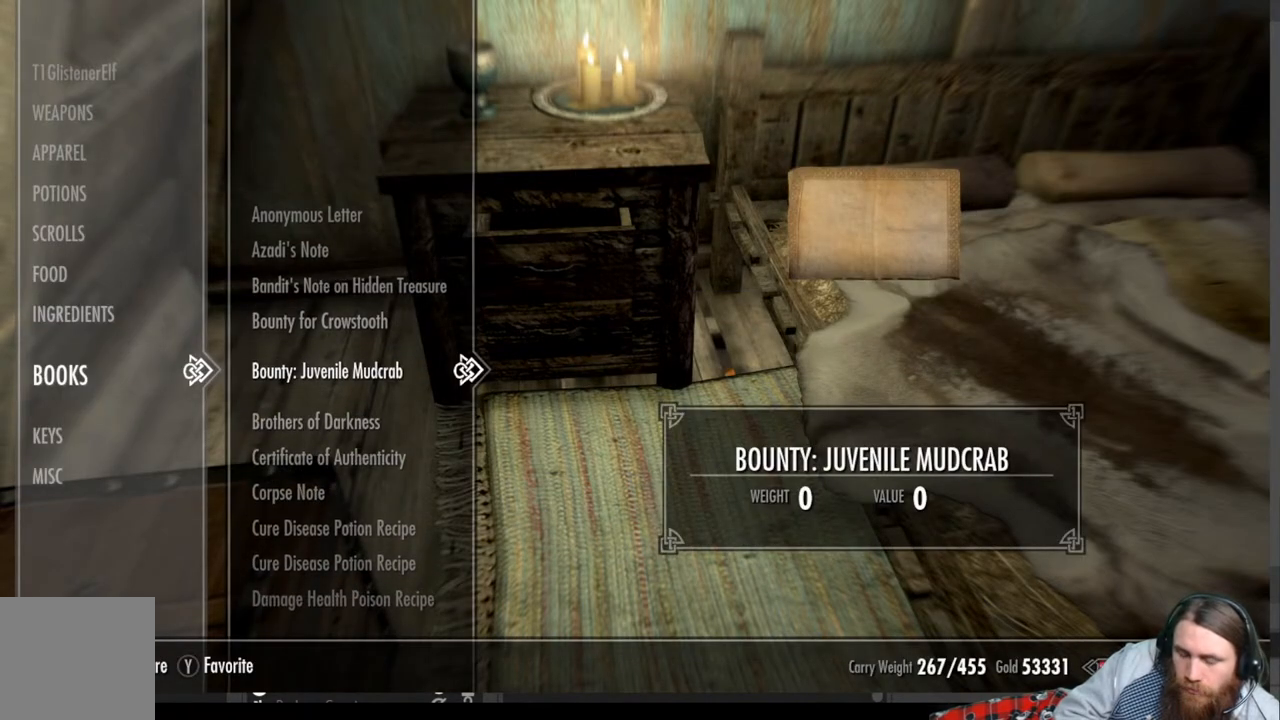
{"buttons": ["R2"], "left_stick": "center", "right_stick": "center", "events": [[317, "R2", "down"]]}
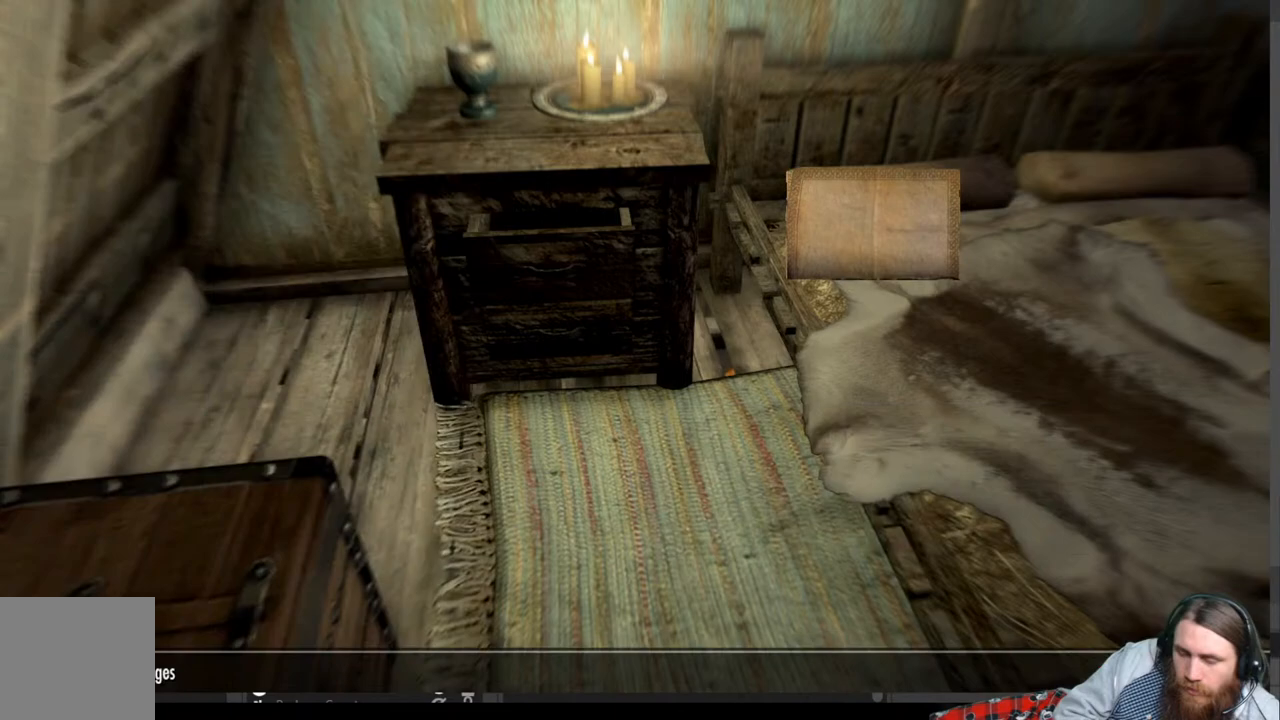
{"buttons": [], "left_stick": "center", "right_stick": "center", "events": [[67, "R2", "up"]]}